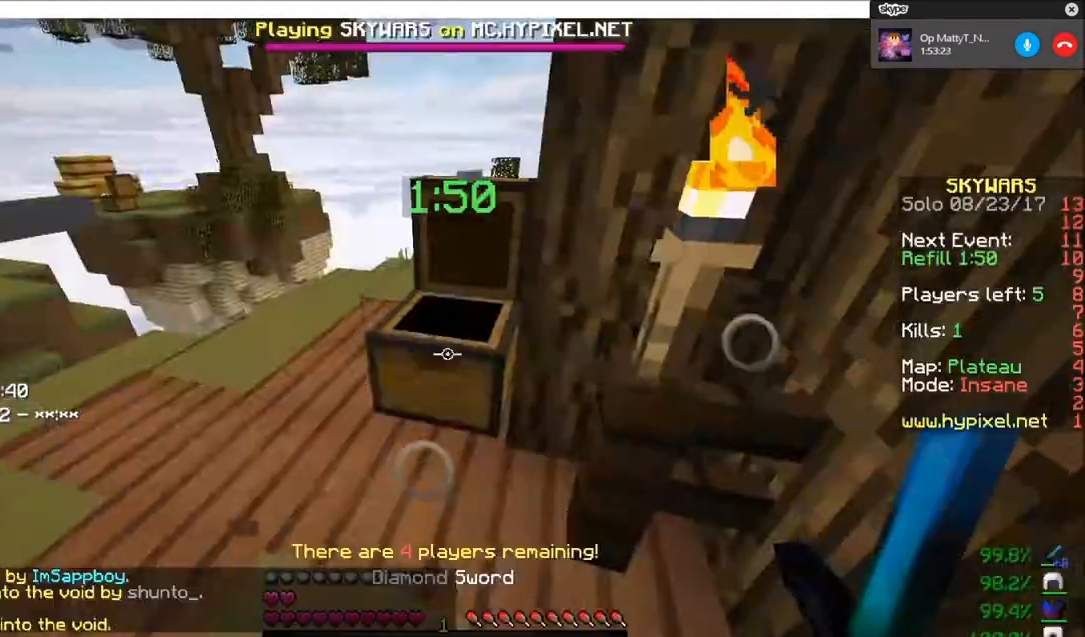
Gameplay with keyboard and mouse; each line is a JSON object with the keys and mouse buttons held at the frame after it. "events" lists presses ("down") and releases ("up") of "a", "d", "s", "w", "mouse_left" and "mouse_right" between this image and that frame as [ms after this image, input, new state], when the widget could be followed in between. "mouse_left", "mouse_right" = the "left", "right" buttons of the "mouse" list. No other keys are recorded. Fast repeated clicks can show as one long hold. Mouse movement is not recorded.
{"keys": ["w"], "mouse": [], "events": [[333, "w", "down"]]}
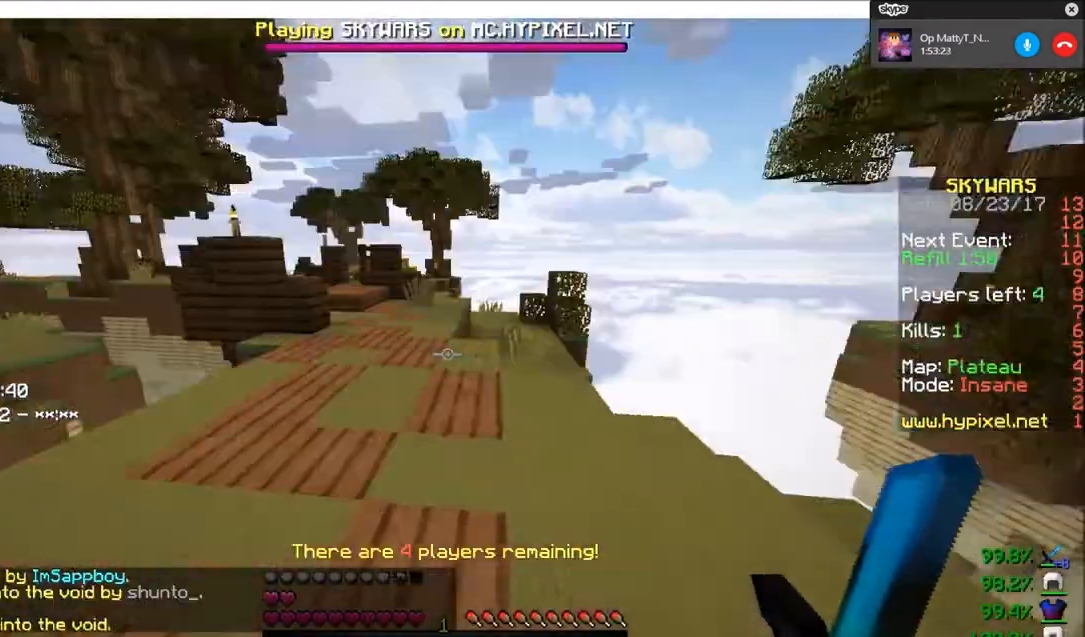
{"keys": ["w"], "mouse": [], "events": []}
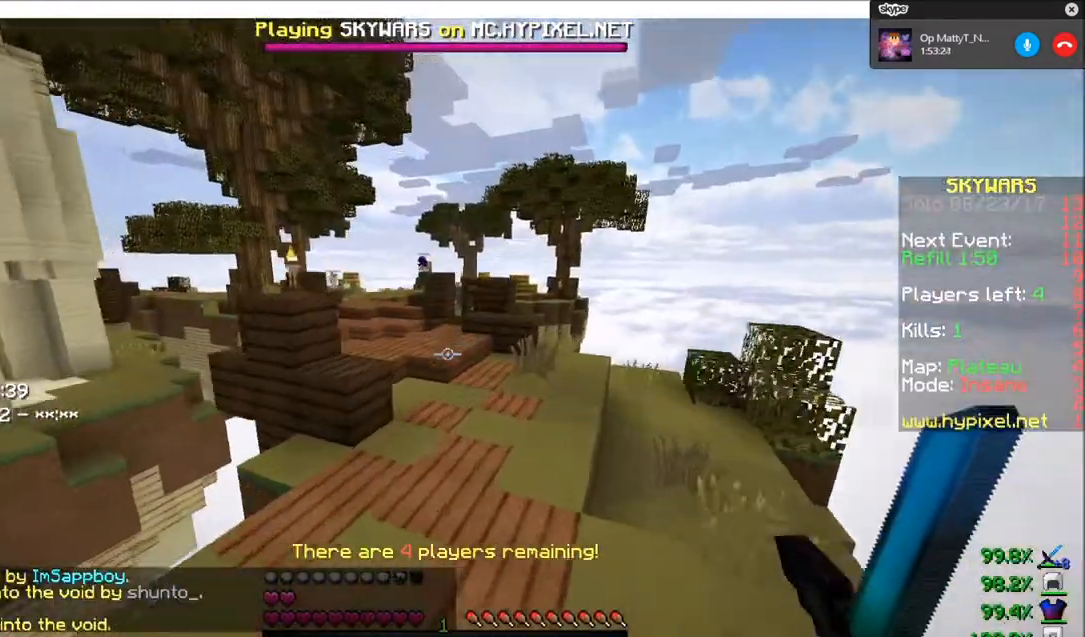
{"keys": ["w"], "mouse": [], "events": []}
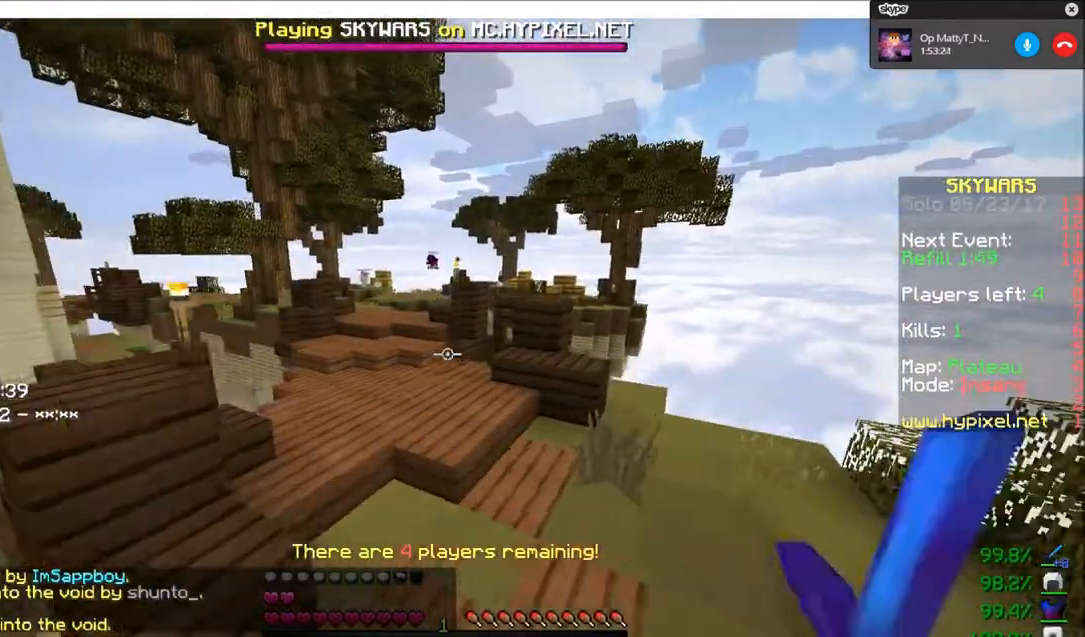
{"keys": ["w"], "mouse": [], "events": []}
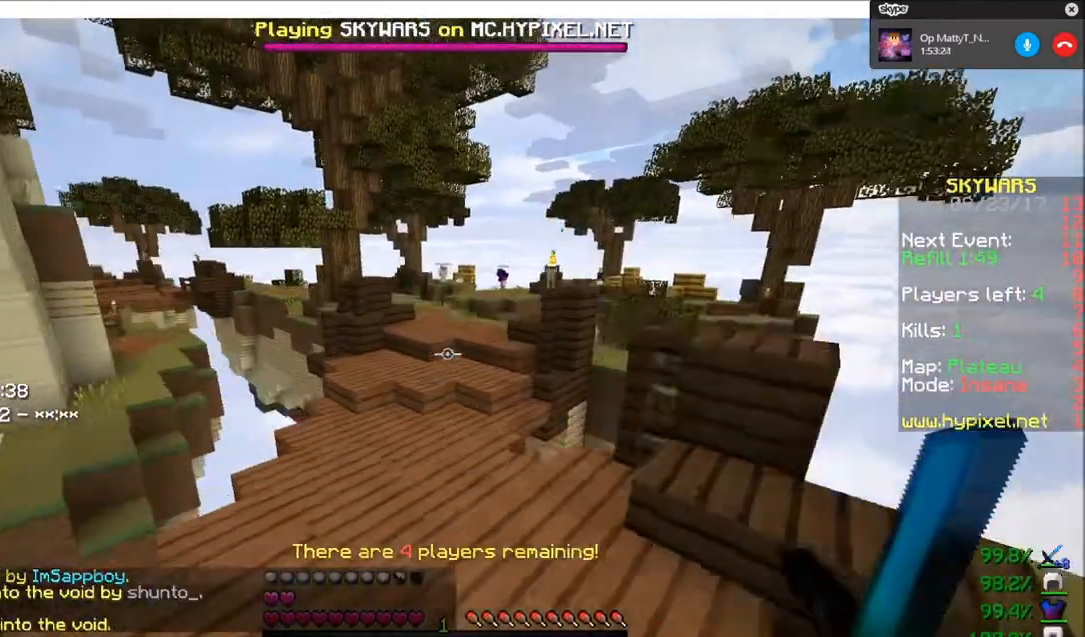
{"keys": ["w"], "mouse": [], "events": []}
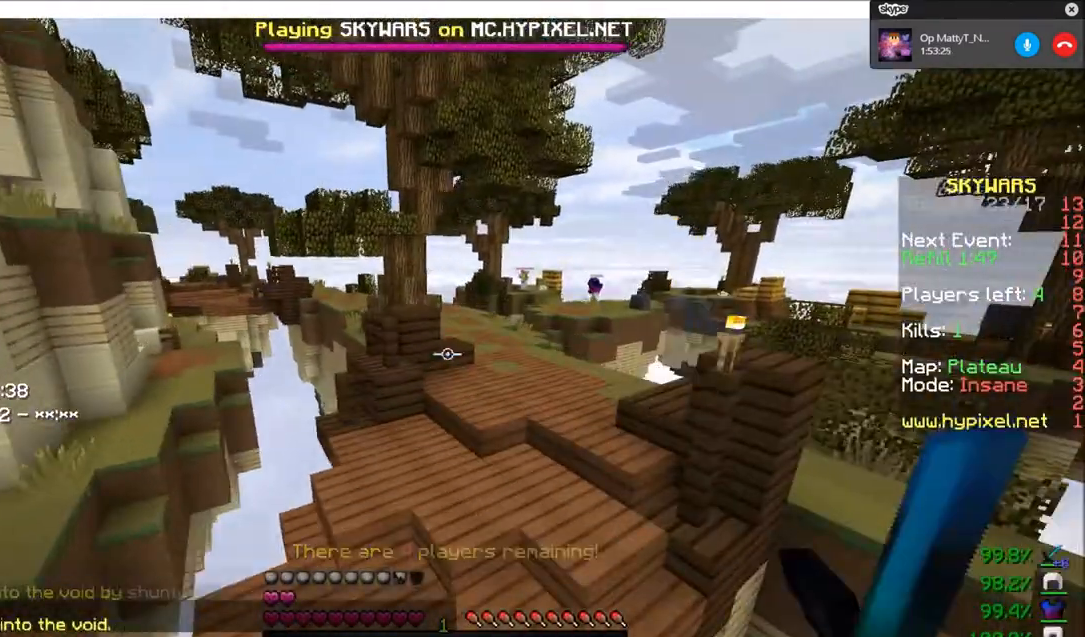
{"keys": ["w"], "mouse": [], "events": []}
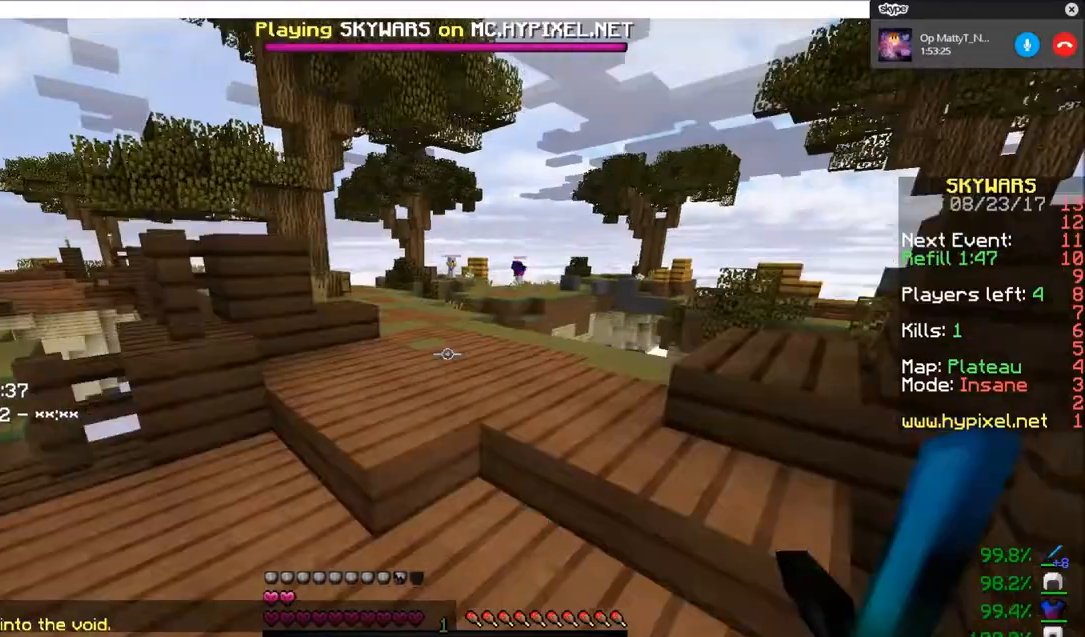
{"keys": ["w"], "mouse": [], "events": []}
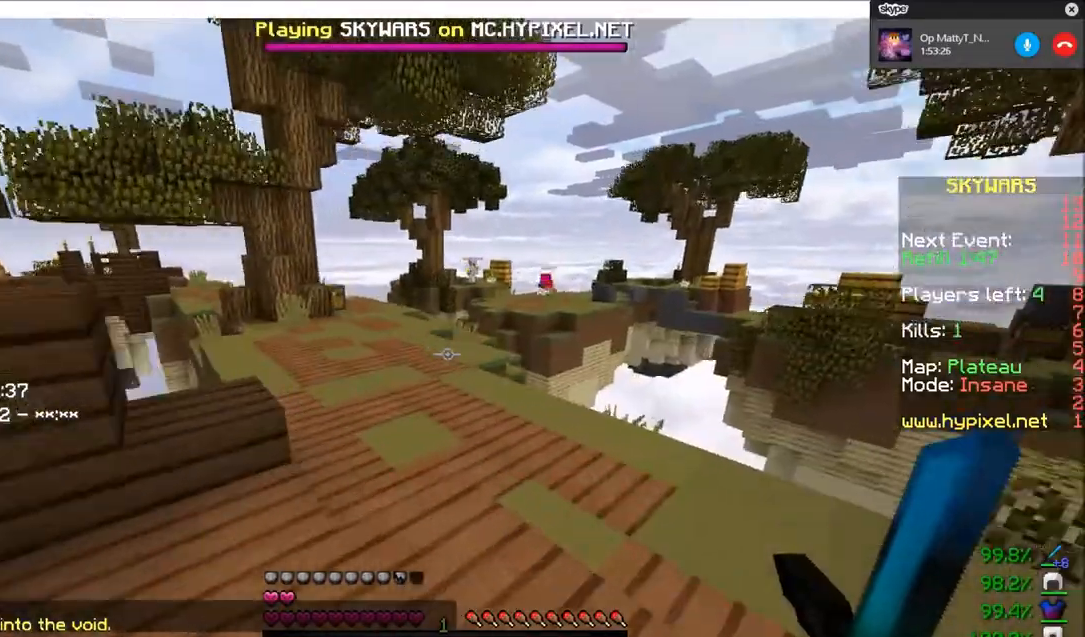
{"keys": ["a", "w"], "mouse": ["right"], "events": [[267, "a", "down"], [401, "mouse_right", "down"]]}
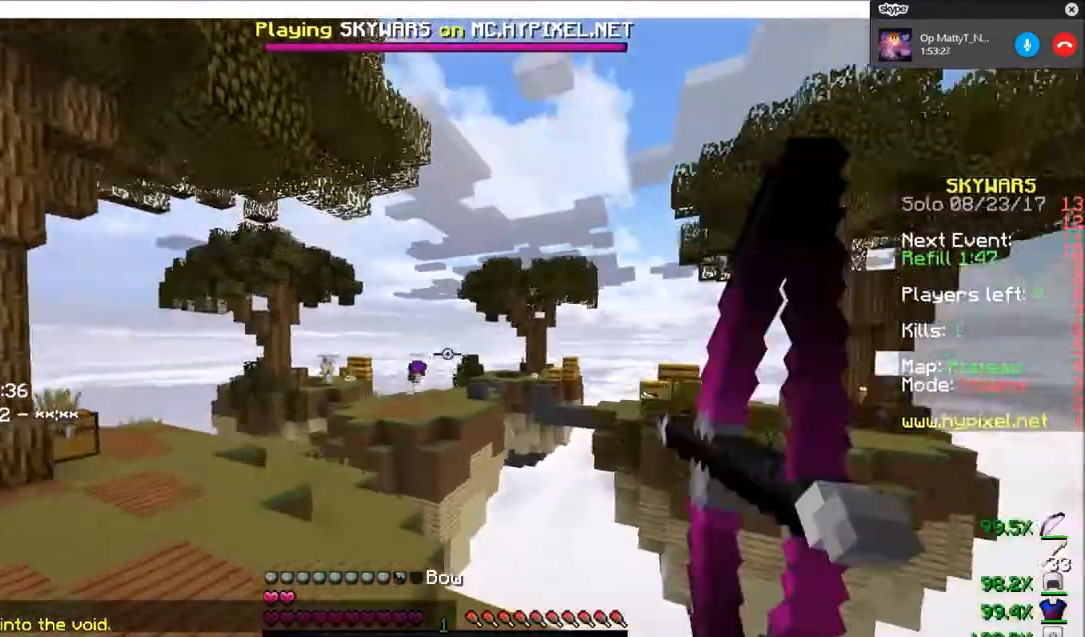
{"keys": ["a", "w"], "mouse": ["right"], "events": []}
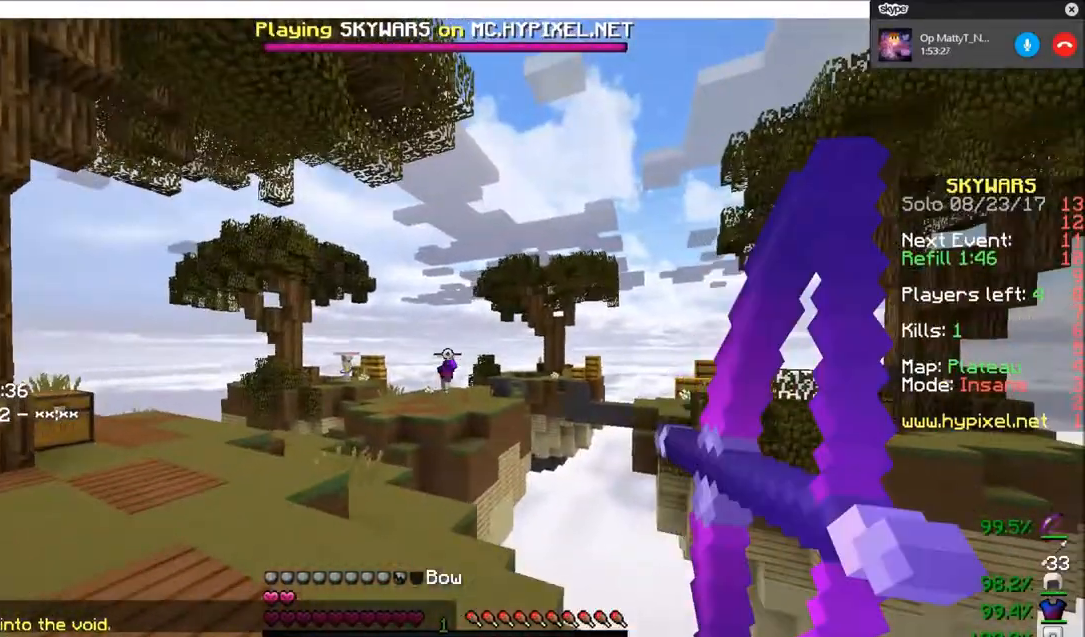
{"keys": ["a", "w"], "mouse": ["left"], "events": [[267, "mouse_left", "down"], [367, "mouse_right", "up"], [401, "mouse_left", "up"], [501, "mouse_left", "down"]]}
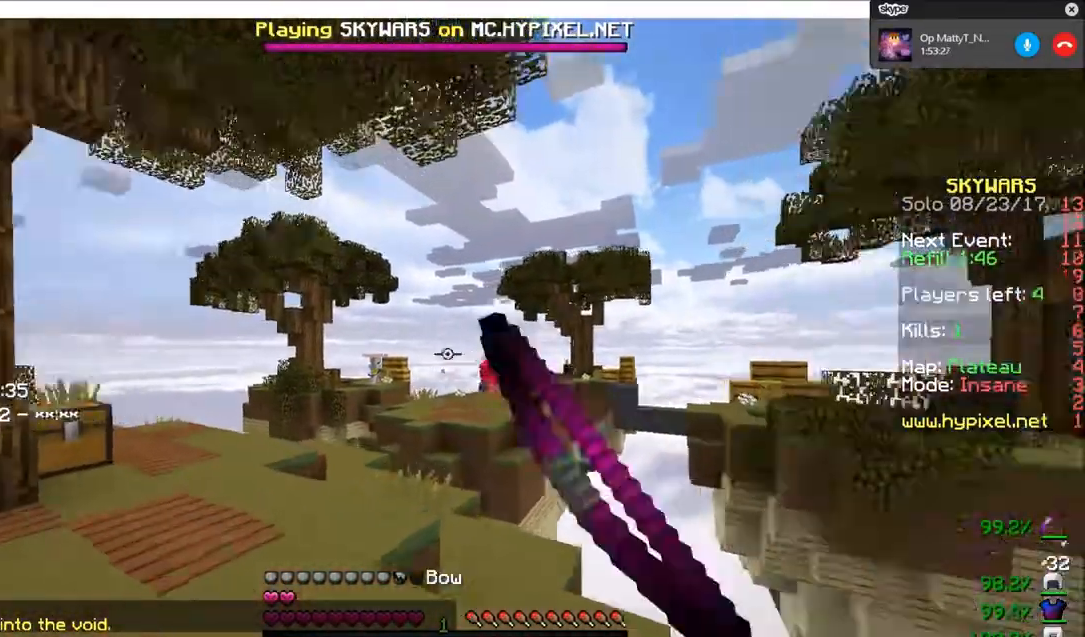
{"keys": ["a", "w"], "mouse": ["right"], "events": [[100, "mouse_left", "up"], [100, "mouse_right", "down"]]}
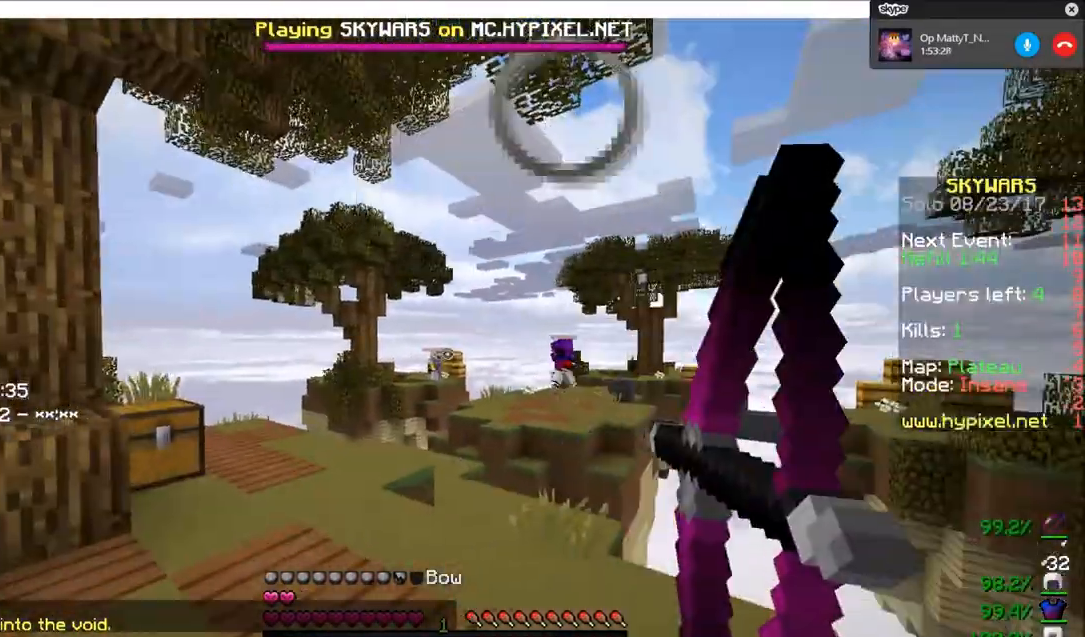
{"keys": ["a", "w"], "mouse": ["right"], "events": []}
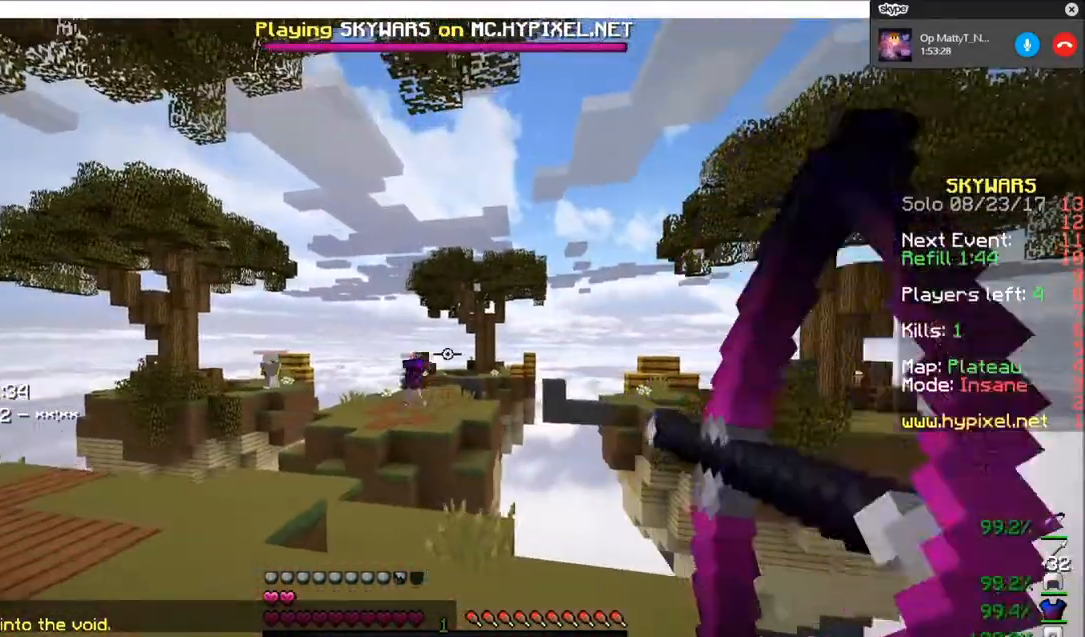
{"keys": ["a", "w"], "mouse": [], "events": [[33, "mouse_left", "down"], [100, "mouse_right", "up"], [333, "mouse_left", "up"]]}
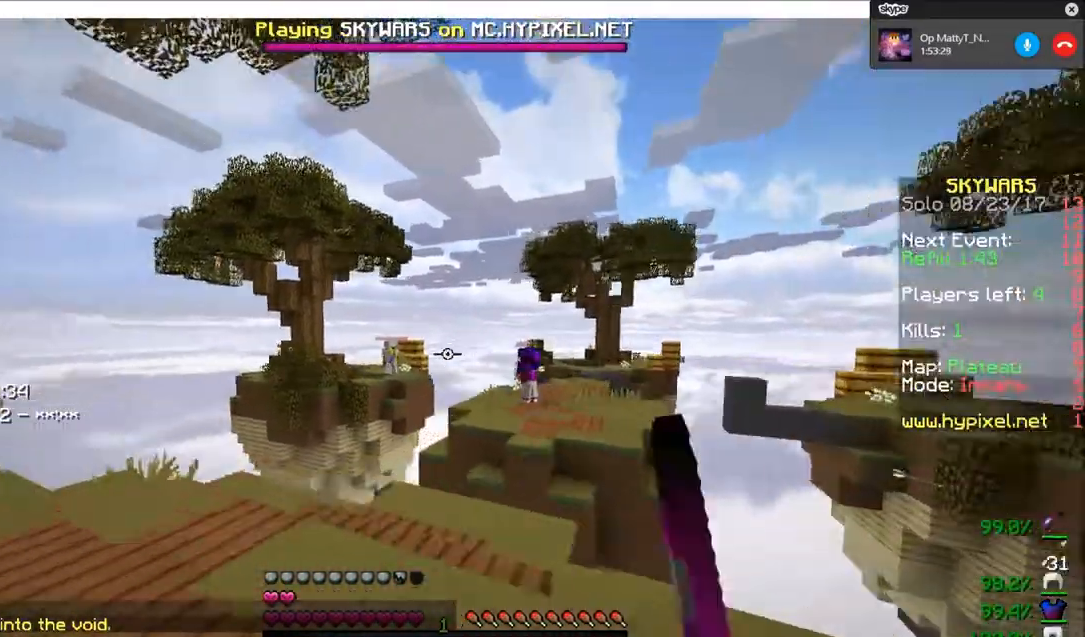
{"keys": ["w"], "mouse": [], "events": [[34, "a", "up"]]}
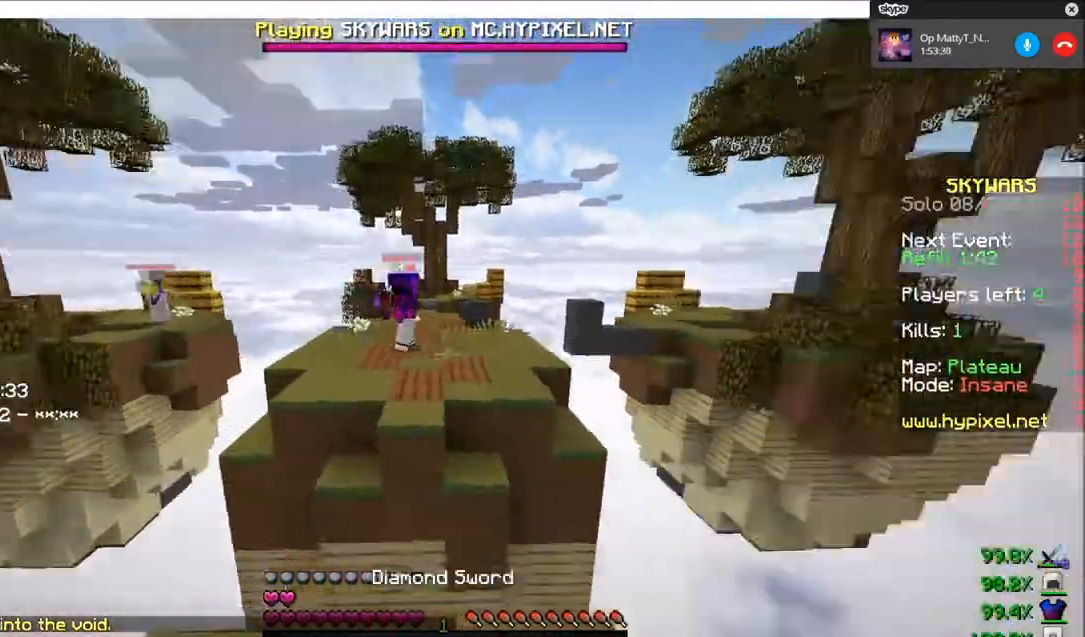
{"keys": ["w"], "mouse": [], "events": []}
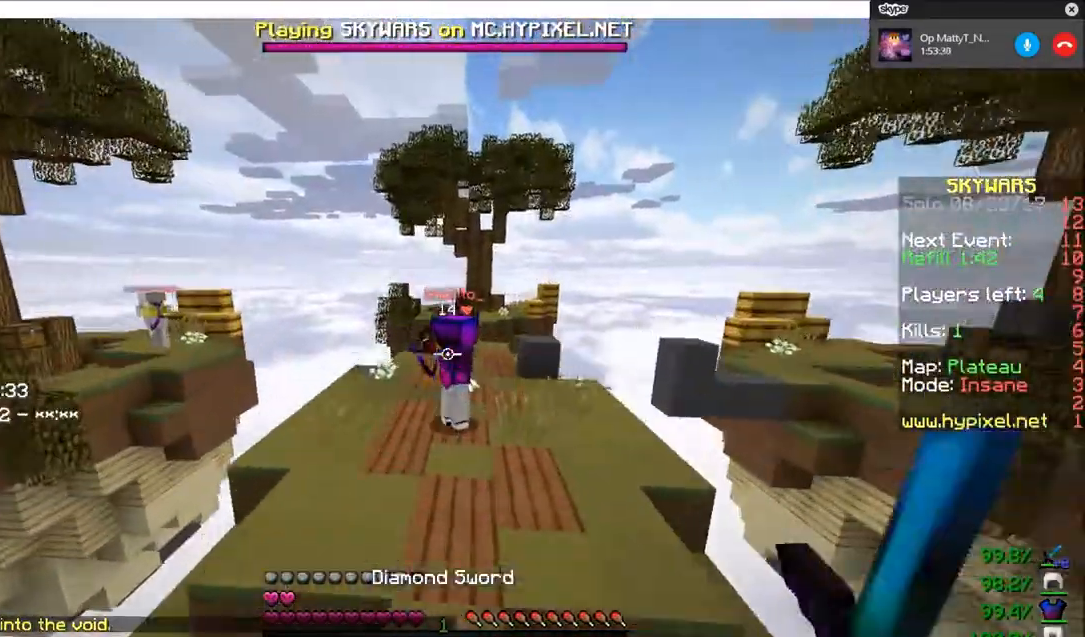
{"keys": ["w"], "mouse": ["left"], "events": [[200, "mouse_right", "down"], [367, "mouse_left", "down"], [367, "mouse_right", "up"]]}
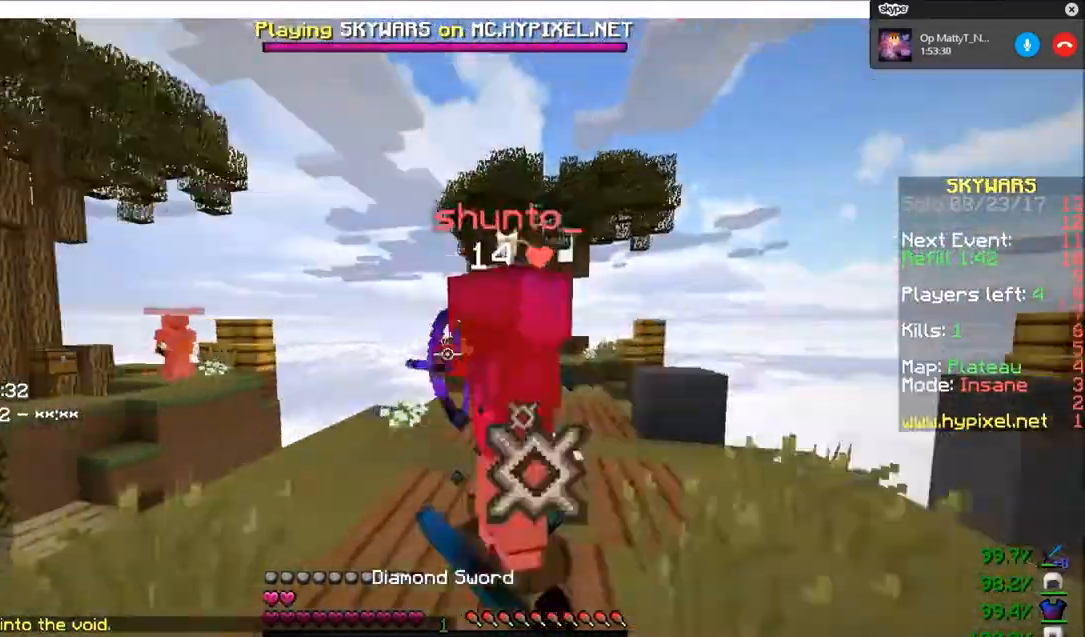
{"keys": ["w"], "mouse": ["left"]}
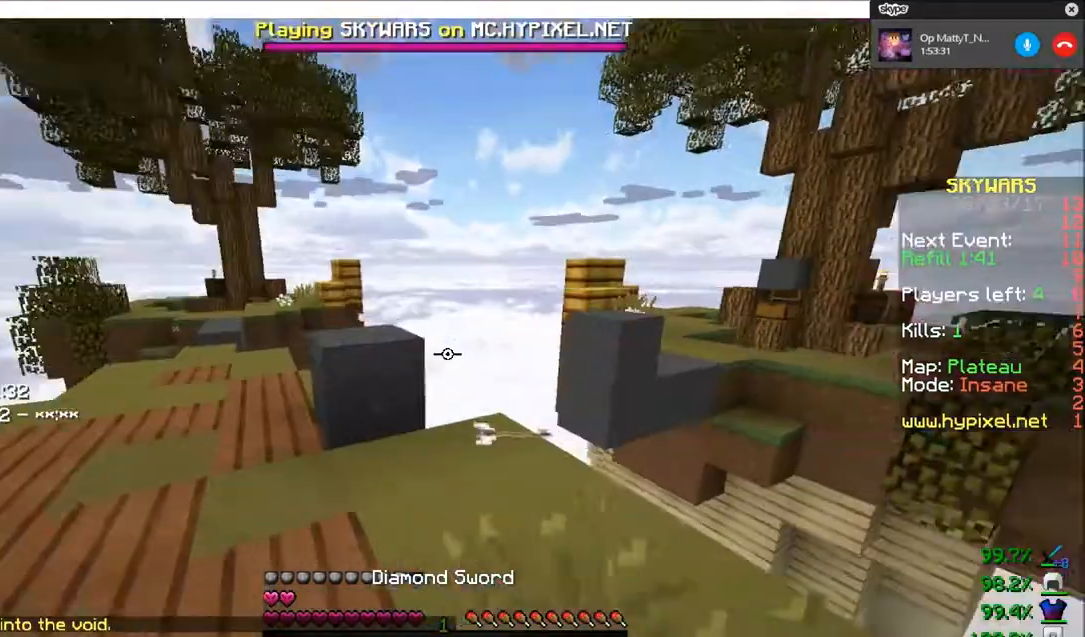
{"keys": [], "mouse": ["left"], "events": [[34, "w", "up"], [134, "s", "down"], [367, "s", "up"]]}
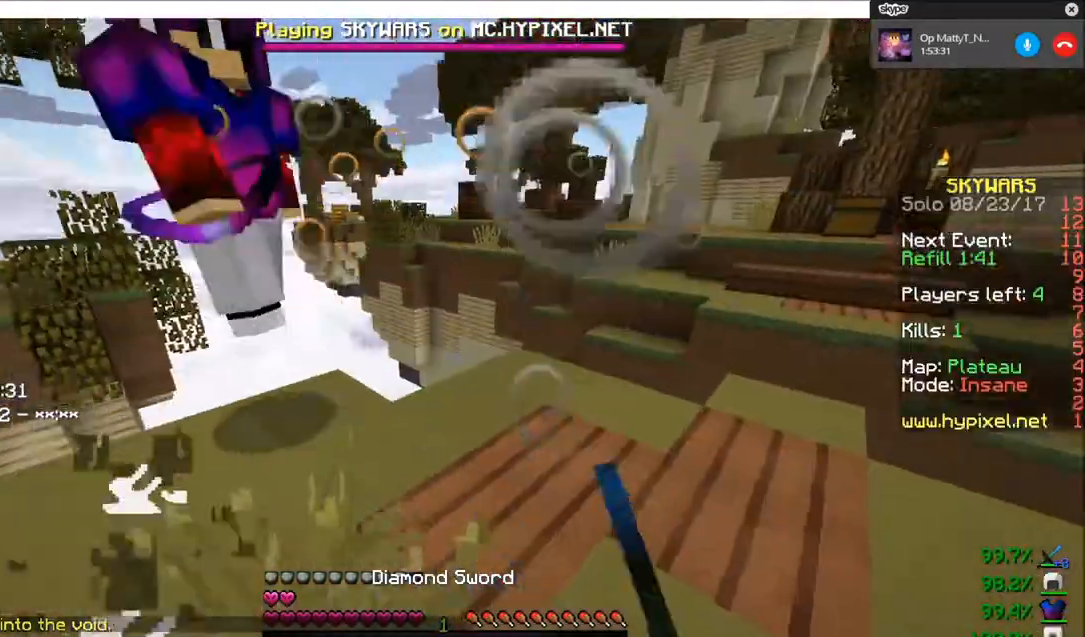
{"keys": ["w"], "mouse": ["left"], "events": [[100, "w", "down"]]}
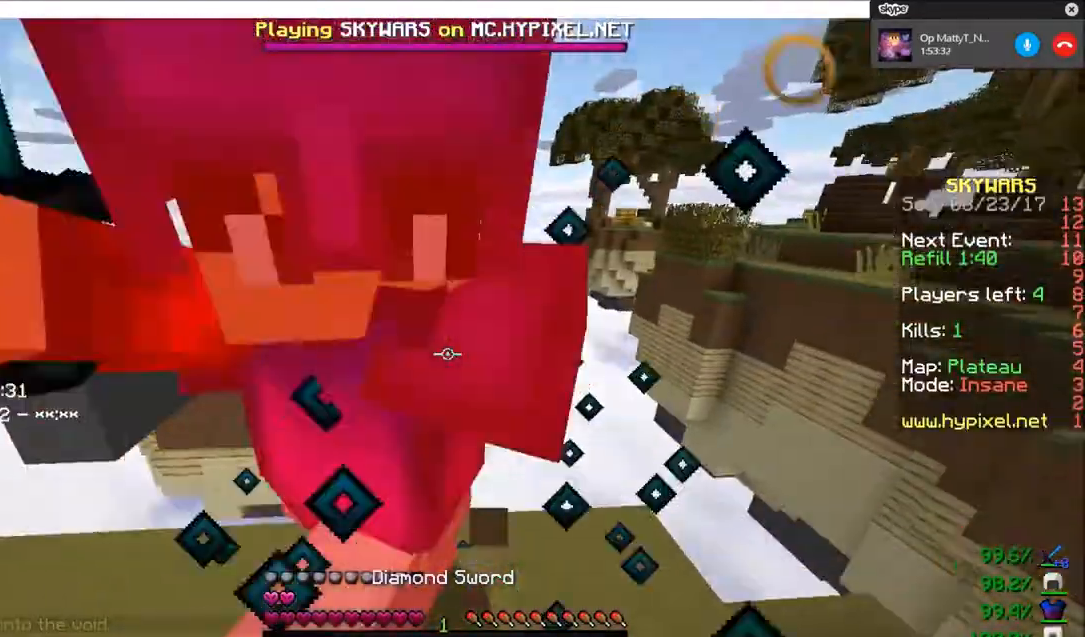
{"keys": ["s"], "mouse": ["left"], "events": [[34, "mouse_left", "up"], [34, "s", "down"], [34, "w", "up"], [67, "mouse_left", "down"], [200, "s", "up"], [200, "w", "down"], [367, "s", "down"], [367, "w", "up"]]}
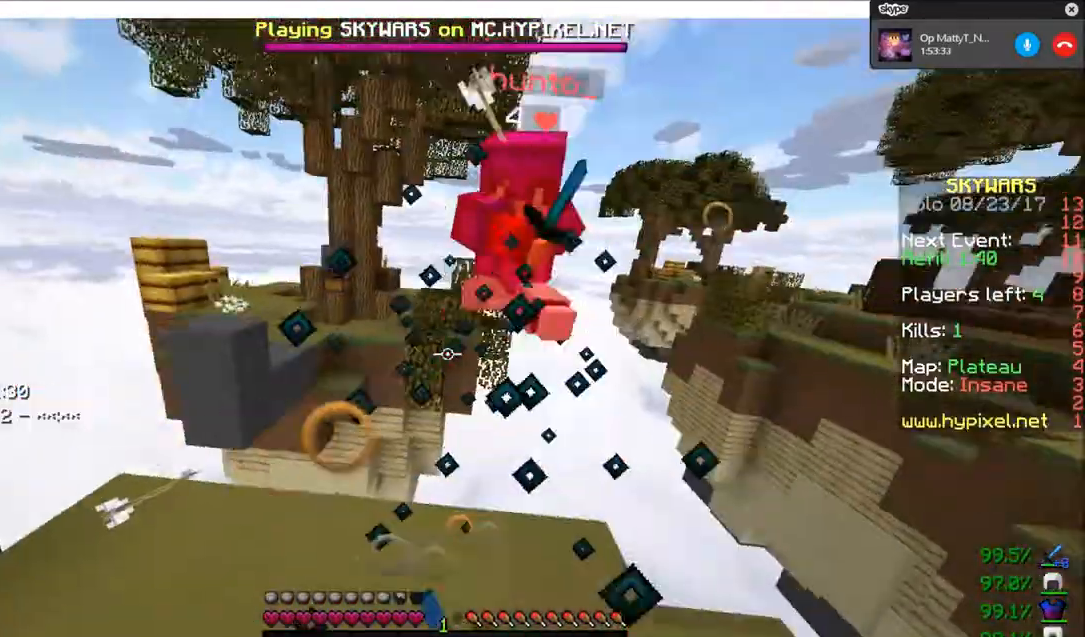
{"keys": ["w"], "mouse": ["left"], "events": [[200, "s", "up"], [267, "w", "down"]]}
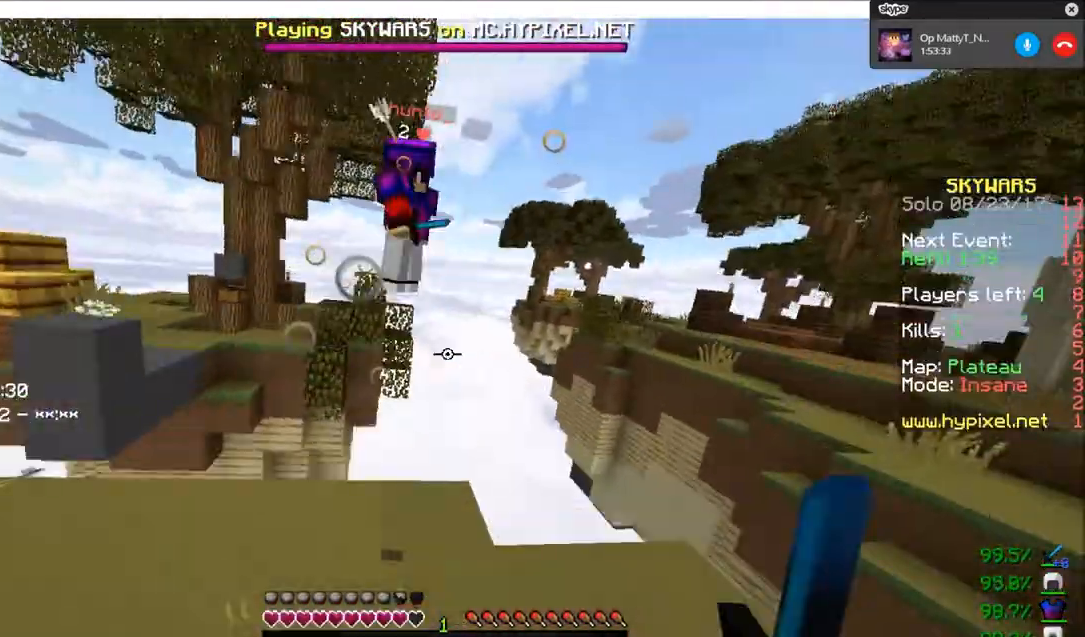
{"keys": [], "mouse": ["left"], "events": [[34, "mouse_left", "up"], [267, "mouse_left", "down"], [367, "w", "up"]]}
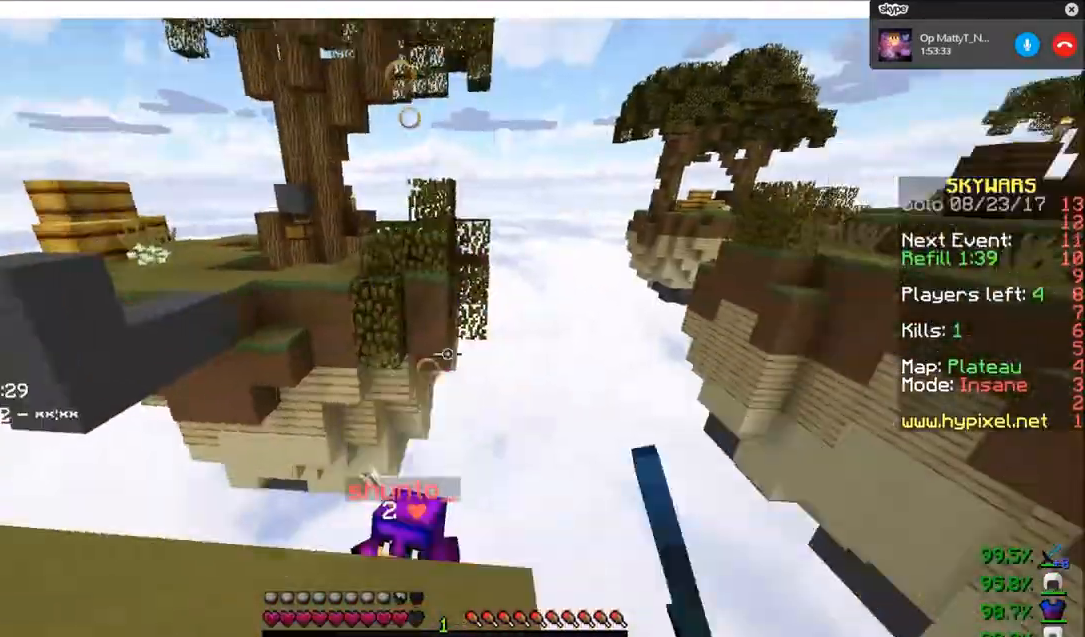
{"keys": ["w"], "mouse": ["left"], "events": [[33, "s", "down"], [233, "w", "down"], [300, "s", "up"]]}
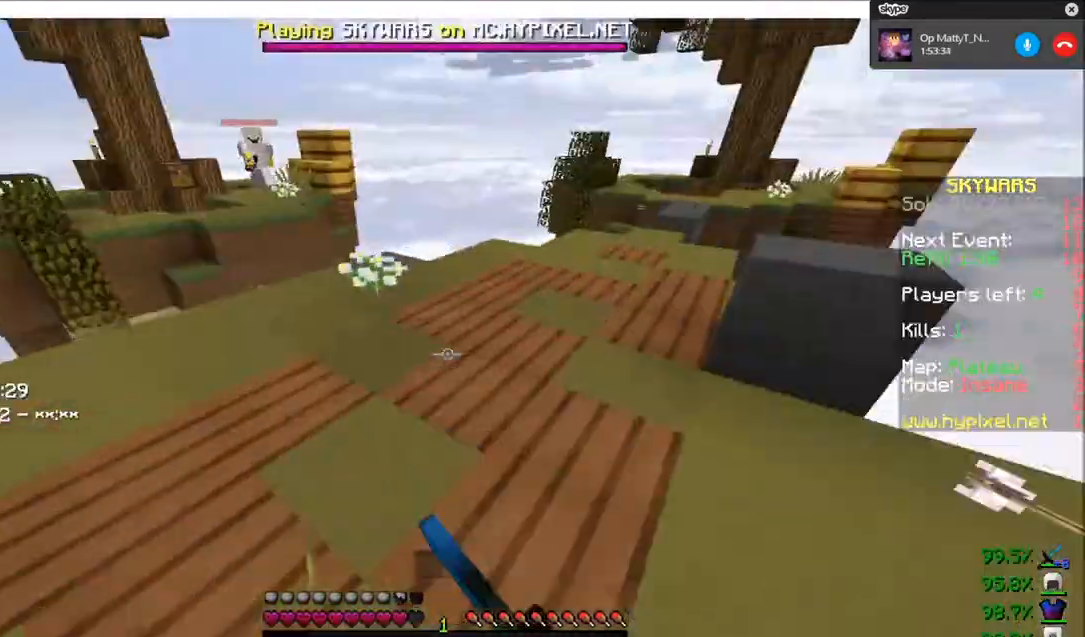
{"keys": ["w"], "mouse": [], "events": [[34, "mouse_left", "up"]]}
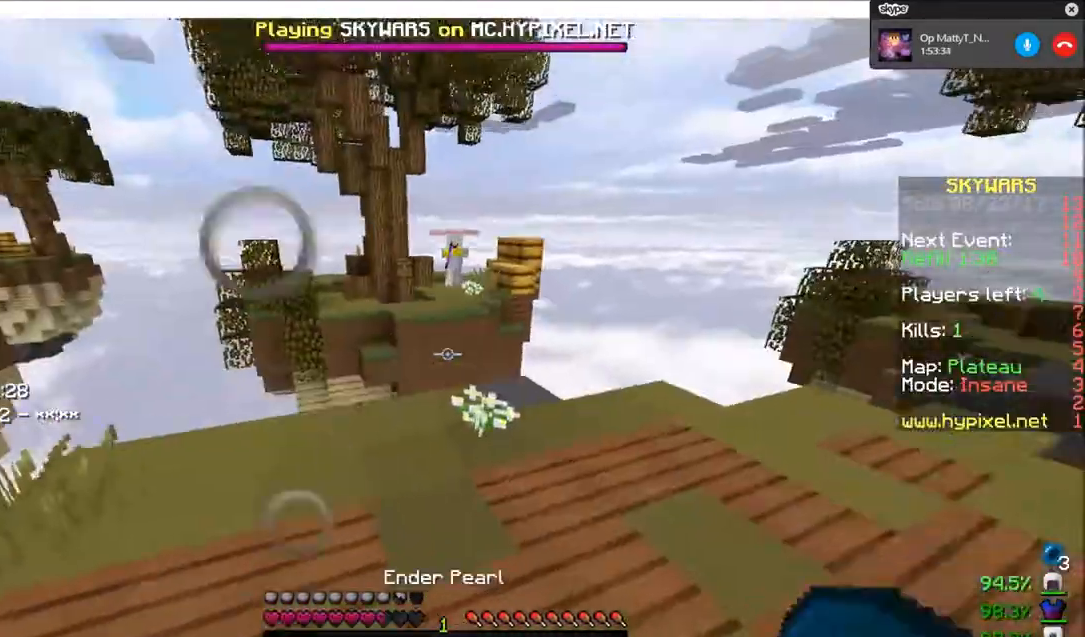
{"keys": ["a", "w"], "mouse": [], "events": [[233, "a", "down"]]}
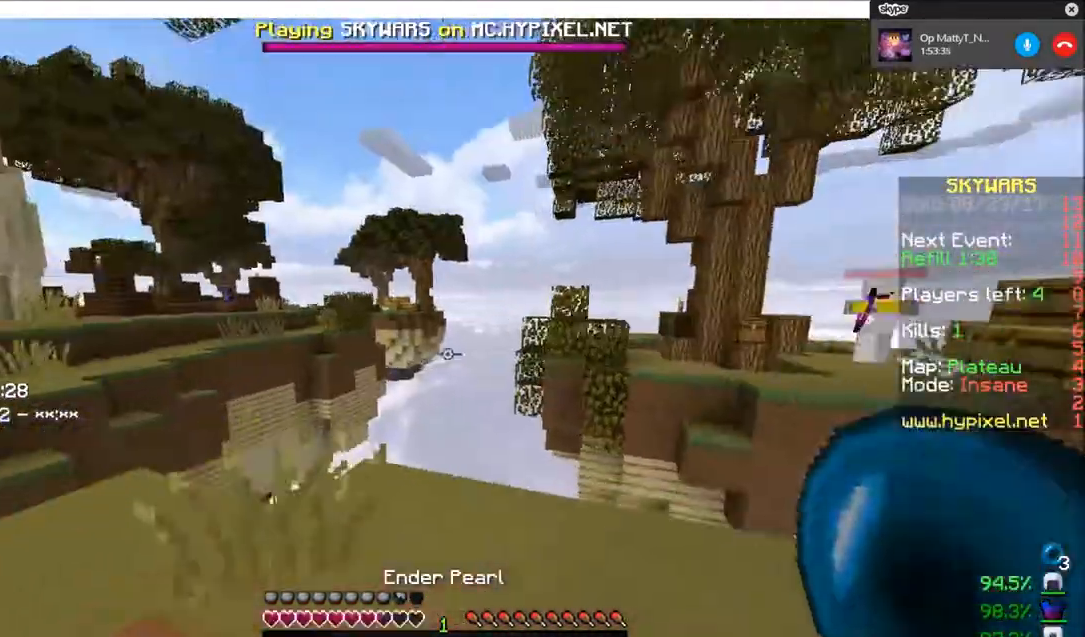
{"keys": ["a", "w"], "mouse": [], "events": []}
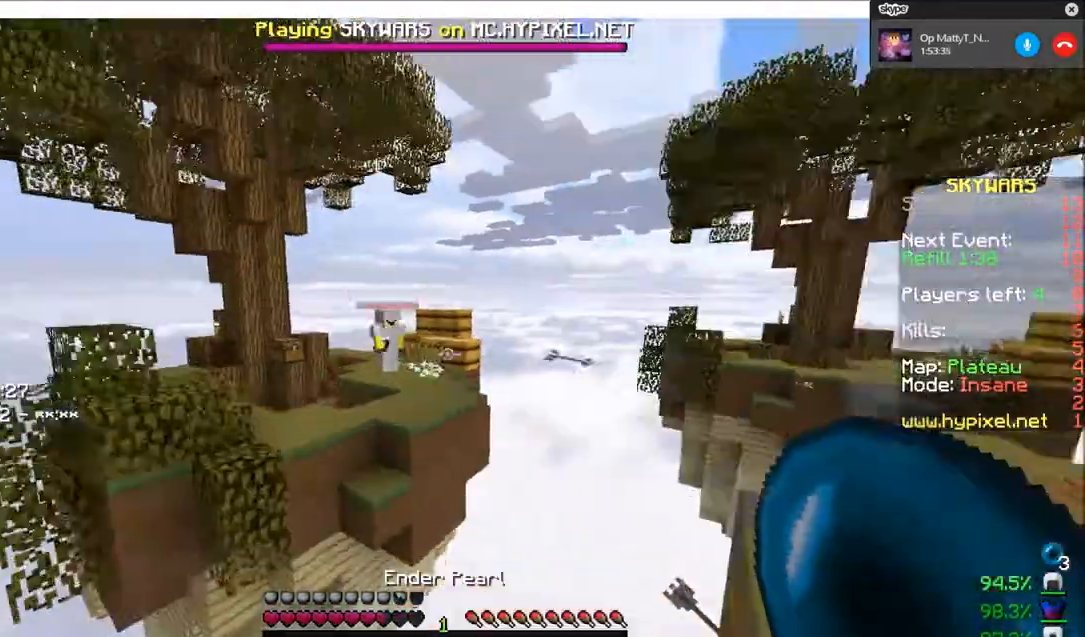
{"keys": ["w"], "mouse": ["left"], "events": [[100, "a", "up"], [200, "mouse_left", "down"], [200, "mouse_right", "down"], [300, "mouse_left", "up"], [300, "mouse_right", "up"], [367, "mouse_left", "down"]]}
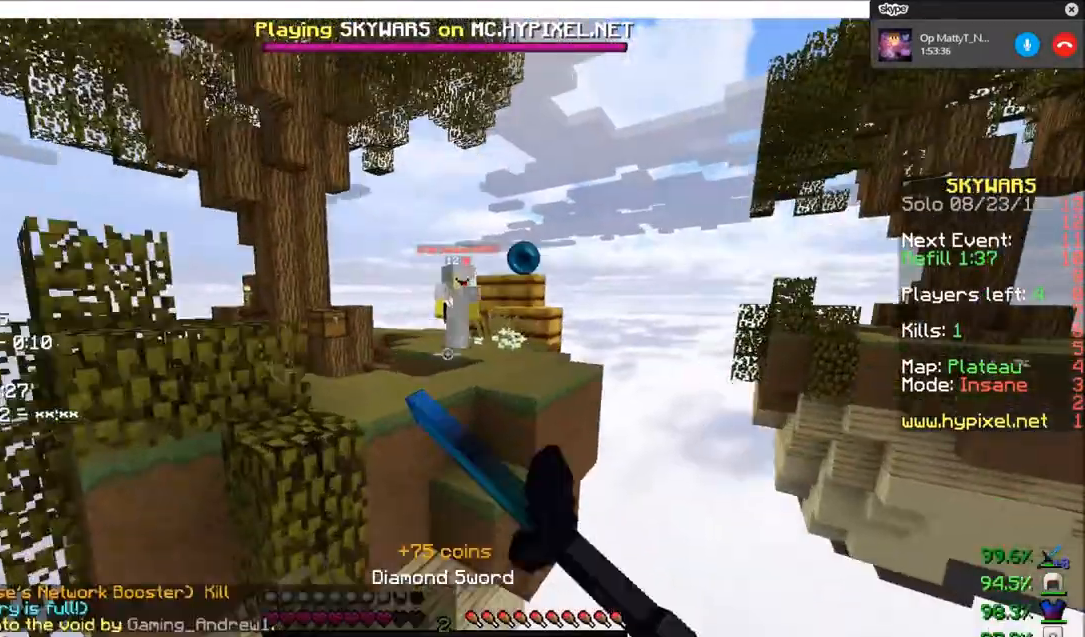
{"keys": ["w"], "mouse": [], "events": [[134, "mouse_left", "up"], [200, "mouse_left", "down"], [467, "mouse_left", "up"]]}
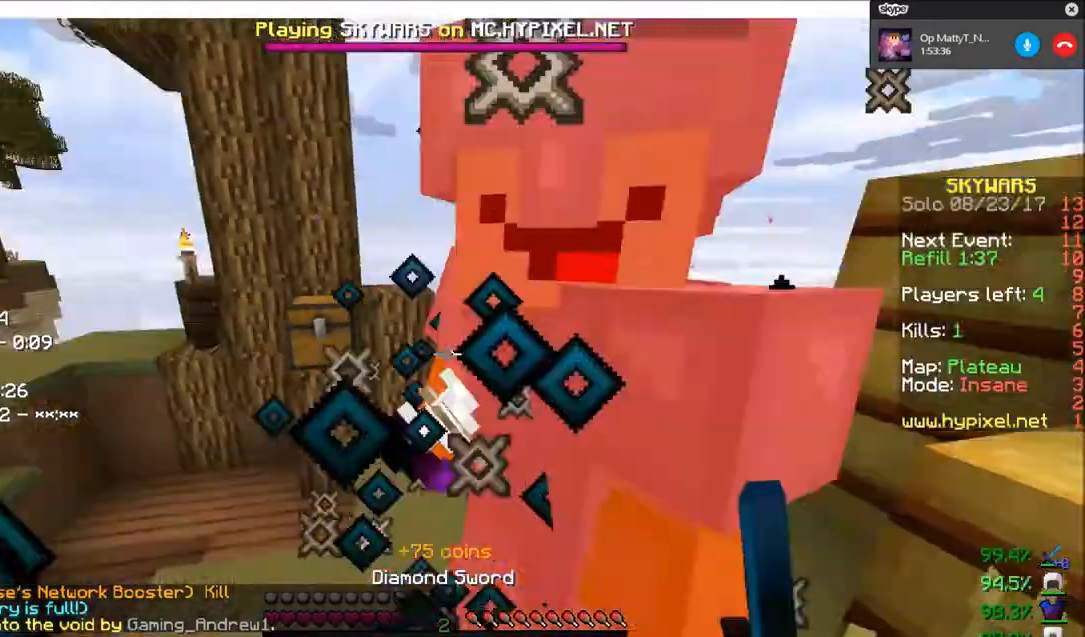
{"keys": ["d"], "mouse": ["left"], "events": [[33, "mouse_left", "down"], [100, "mouse_left", "up"], [300, "mouse_left", "down"], [367, "d", "down"], [433, "w", "up"]]}
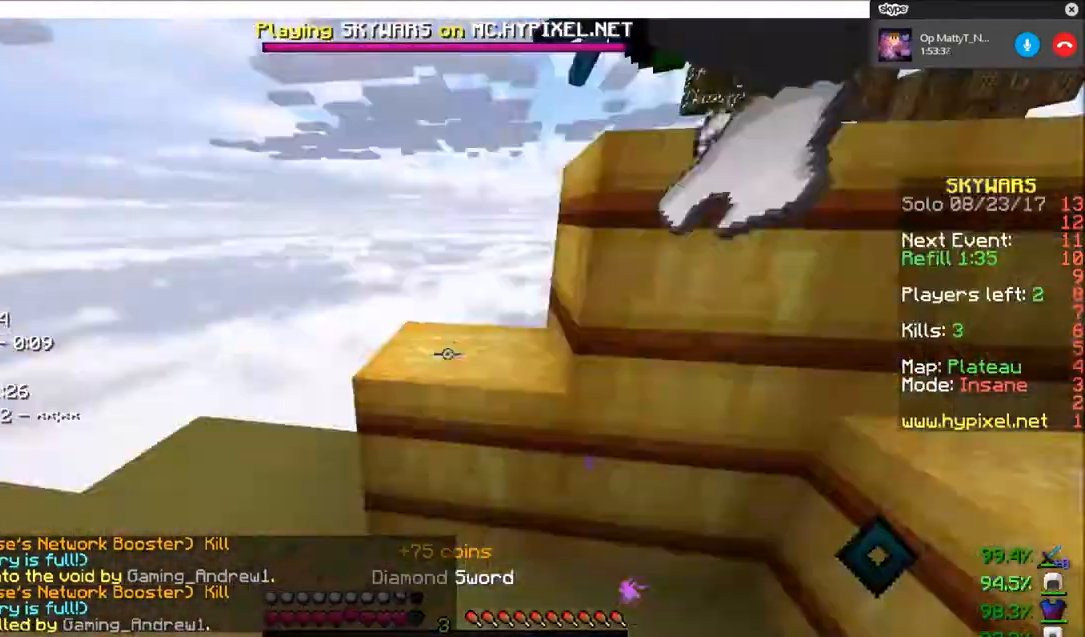
{"keys": [], "mouse": [], "events": [[34, "d", "up"], [34, "s", "down"], [134, "s", "up"], [200, "w", "down"], [367, "mouse_left", "up"], [467, "w", "up"]]}
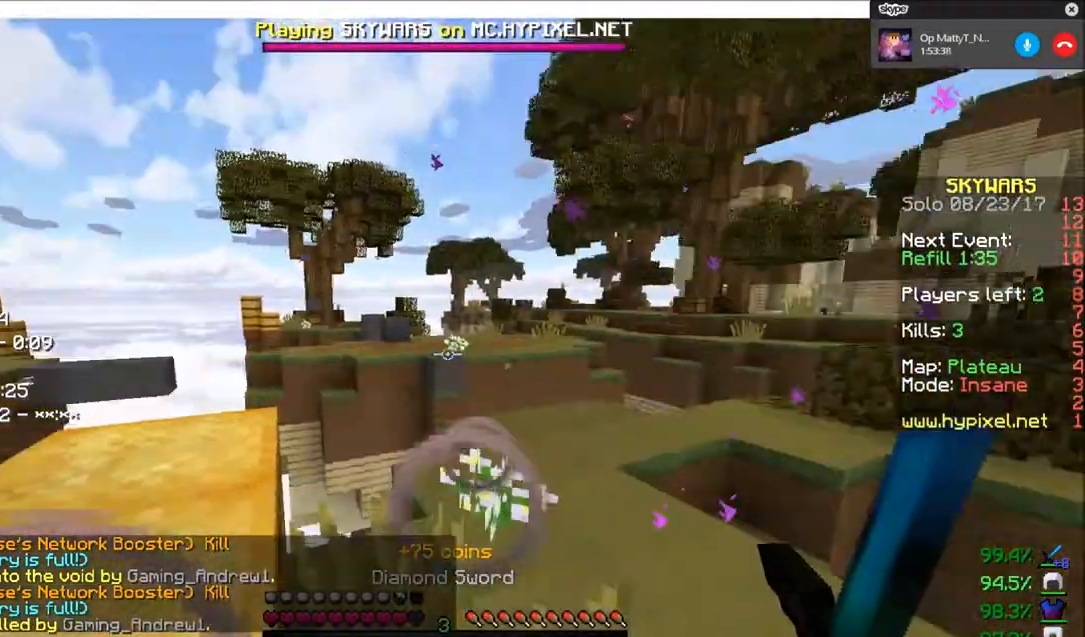
{"keys": ["w"], "mouse": [], "events": [[200, "s", "down"], [300, "s", "up"], [300, "w", "down"]]}